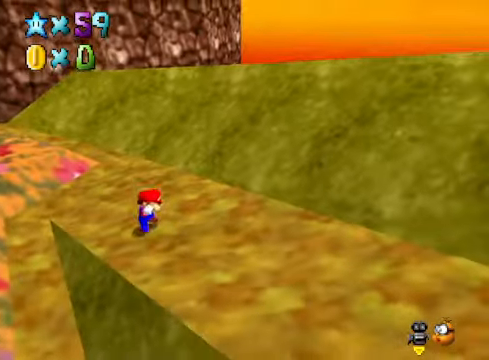
Gameplay with a controller (Xbox layout); each line is a JSON object with the inputs held at the frame after it. "events" lists button and stick changes between this image and that frame as [ms after this image, input, new state], when the widget could be followed in between.
{"buttons": [], "left_stick": "up-right", "right_stick": "center", "events": [[133, "A", "down"], [133, "X", "down"], [267, "A", "up"], [267, "X", "up"]]}
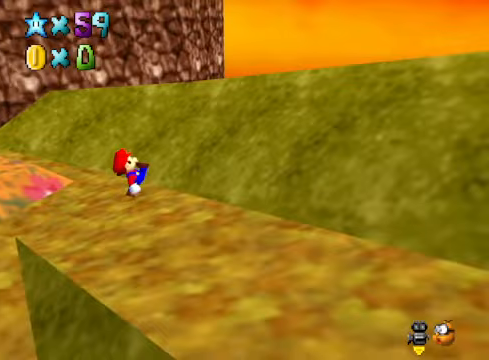
{"buttons": [], "left_stick": "up-right", "right_stick": "center", "events": [[100, "A", "down"], [234, "A", "up"], [401, "right_stick", "down-left"], [501, "right_stick", "center"]]}
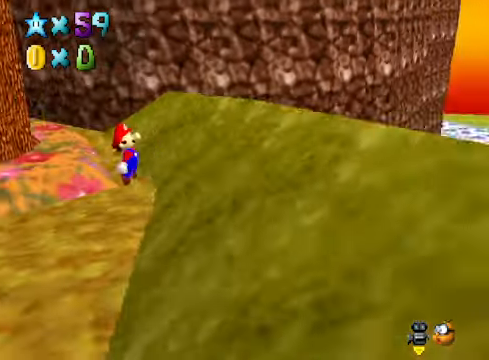
{"buttons": [], "left_stick": "center", "right_stick": "center", "events": [[33, "left_stick", "right"], [234, "A", "down"], [367, "A", "up"], [367, "left_stick", "center"]]}
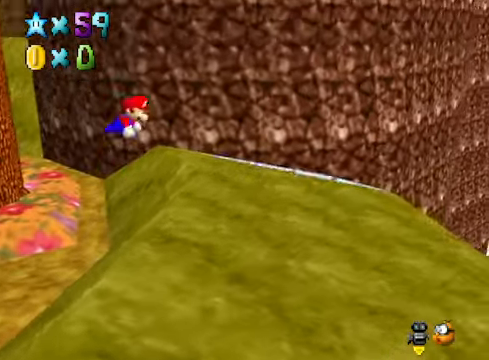
{"buttons": [], "left_stick": "center", "right_stick": "down-right", "events": [[401, "right_stick", "down-right"]]}
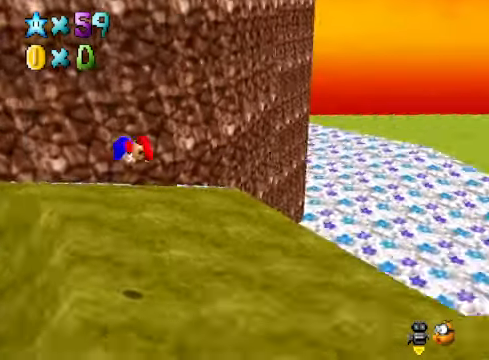
{"buttons": [], "left_stick": "center", "right_stick": "center", "events": [[33, "right_stick", "center"], [133, "L2", "down"], [400, "L2", "up"]]}
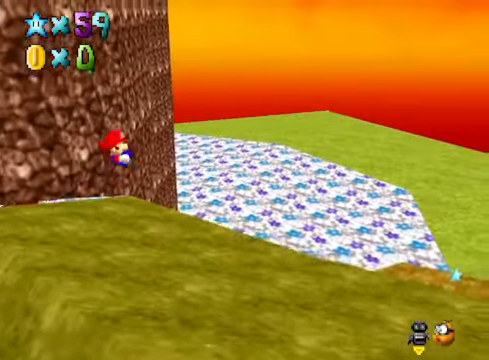
{"buttons": [], "left_stick": "up-right", "right_stick": "down-right", "events": [[167, "right_stick", "down-right"], [201, "left_stick", "right"], [334, "right_stick", "center"], [501, "left_stick", "up-right"], [501, "right_stick", "down-right"]]}
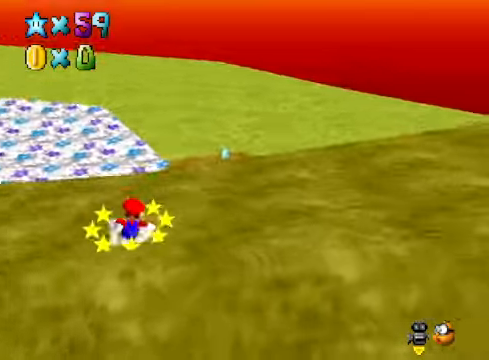
{"buttons": [], "left_stick": "up-right", "right_stick": "center", "events": [[167, "right_stick", "center"]]}
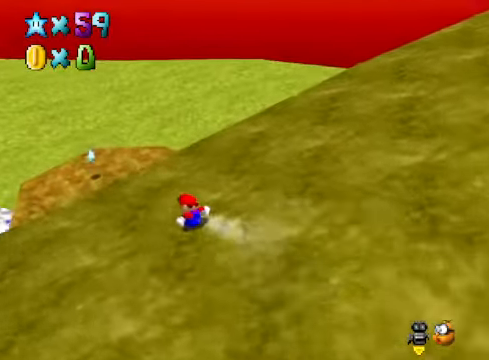
{"buttons": [], "left_stick": "center", "right_stick": "center", "events": [[234, "A", "down"], [268, "A", "up"], [334, "left_stick", "center"]]}
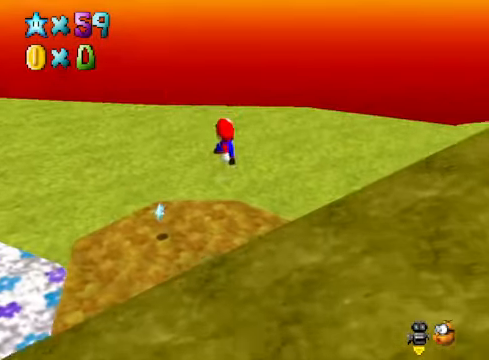
{"buttons": [], "left_stick": "up-left", "right_stick": "center", "events": [[167, "right_stick", "down-right"], [268, "left_stick", "up-left"], [301, "right_stick", "center"]]}
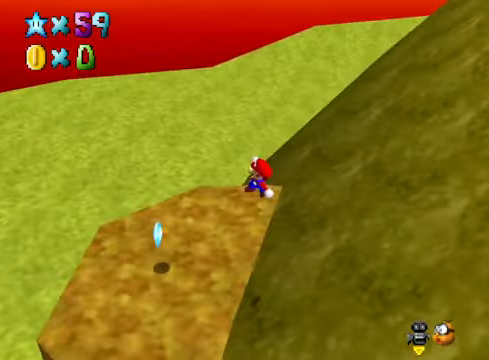
{"buttons": ["L2"], "left_stick": "up-right", "right_stick": "center", "events": [[234, "left_stick", "up-right"], [334, "A", "down"], [435, "A", "up"], [435, "L2", "down"]]}
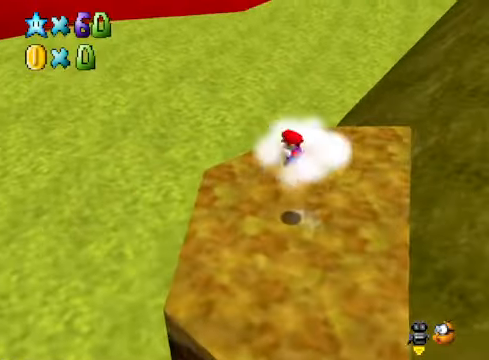
{"buttons": [], "left_stick": "center", "right_stick": "right", "events": [[167, "L2", "up"], [201, "left_stick", "center"], [434, "right_stick", "right"]]}
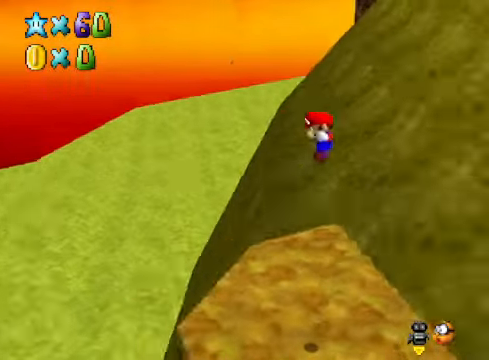
{"buttons": [], "left_stick": "center", "right_stick": "center", "events": [[67, "right_stick", "center"]]}